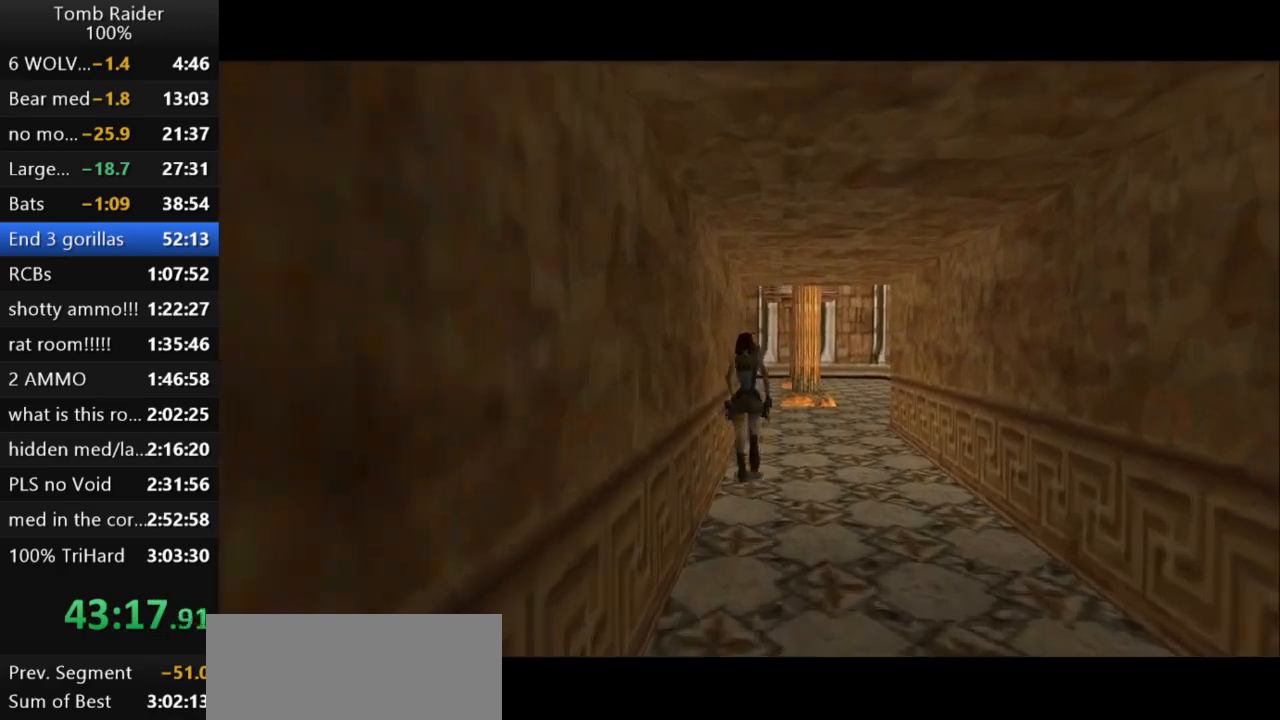
Gameplay with keyboard; each line is a JSON object with the keys held at the frame after it. "events" lists presses ("down") and releases ("up") of "action", "action2", "down", "guns", "inv", "jump", "left", "look", "lstep", "right", "roll", "roll2", "rstep", "up" and "walk" between this image and that frame as [ms after this image, input, new state], when the widget could be followed in between. No other keys are recorded. Mouse input is not recorded. Key names are as the overlay labels them; some are game actions (e.g. jump) rather than physical keys.
{"keys": ["jump", "left", "up"], "events": [[200, "right", "down"], [367, "right", "up"], [433, "left", "down"]]}
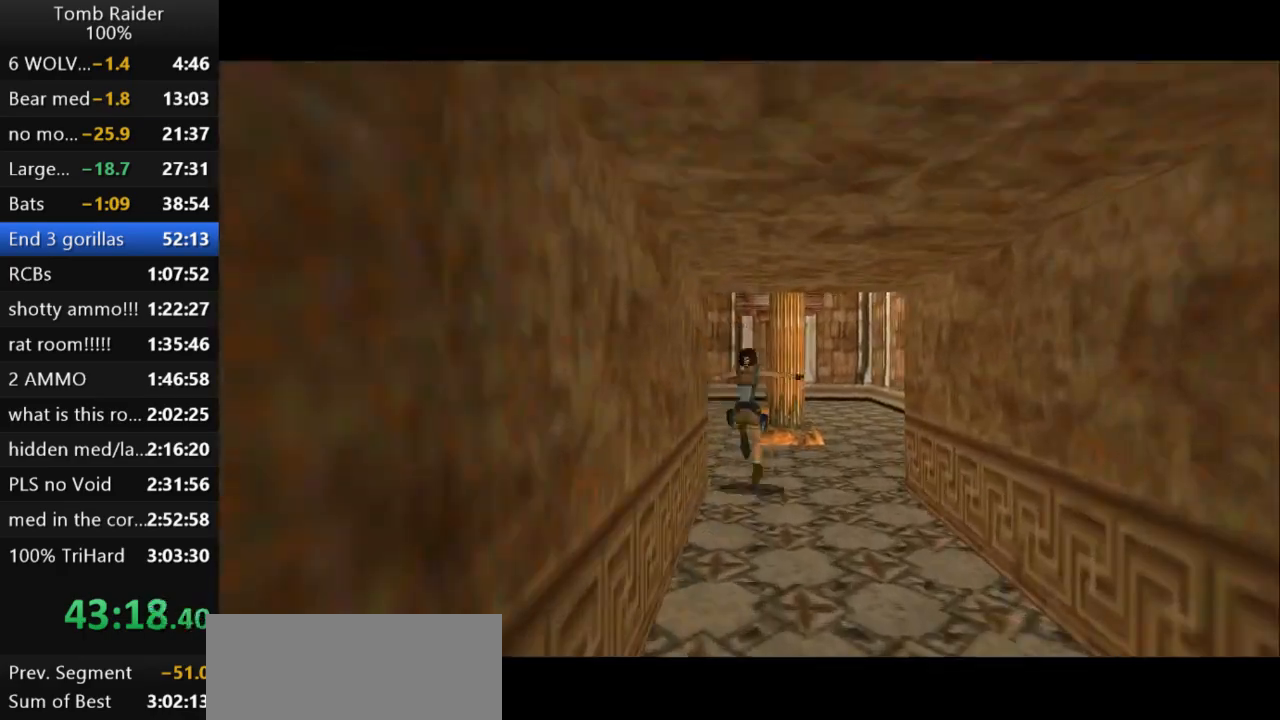
{"keys": ["left", "up"], "events": [[67, "jump", "up"]]}
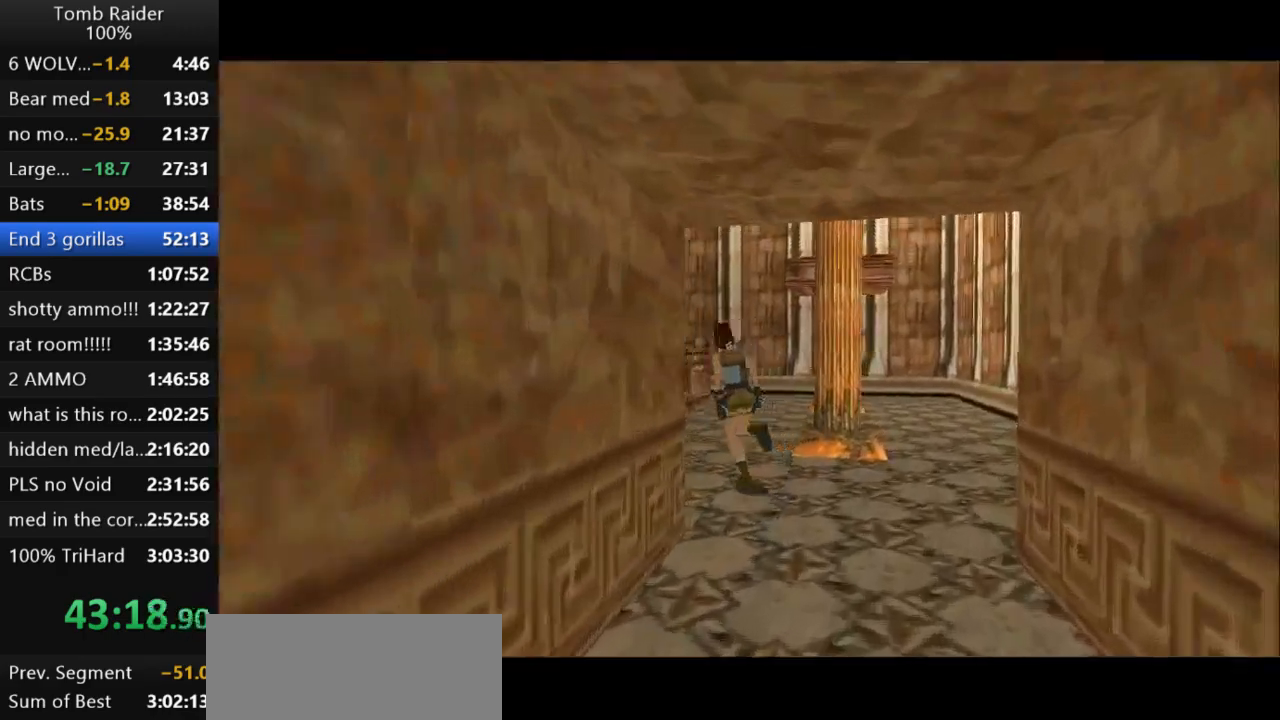
{"keys": ["left", "up"], "events": [[100, "left", "up"], [367, "left", "down"]]}
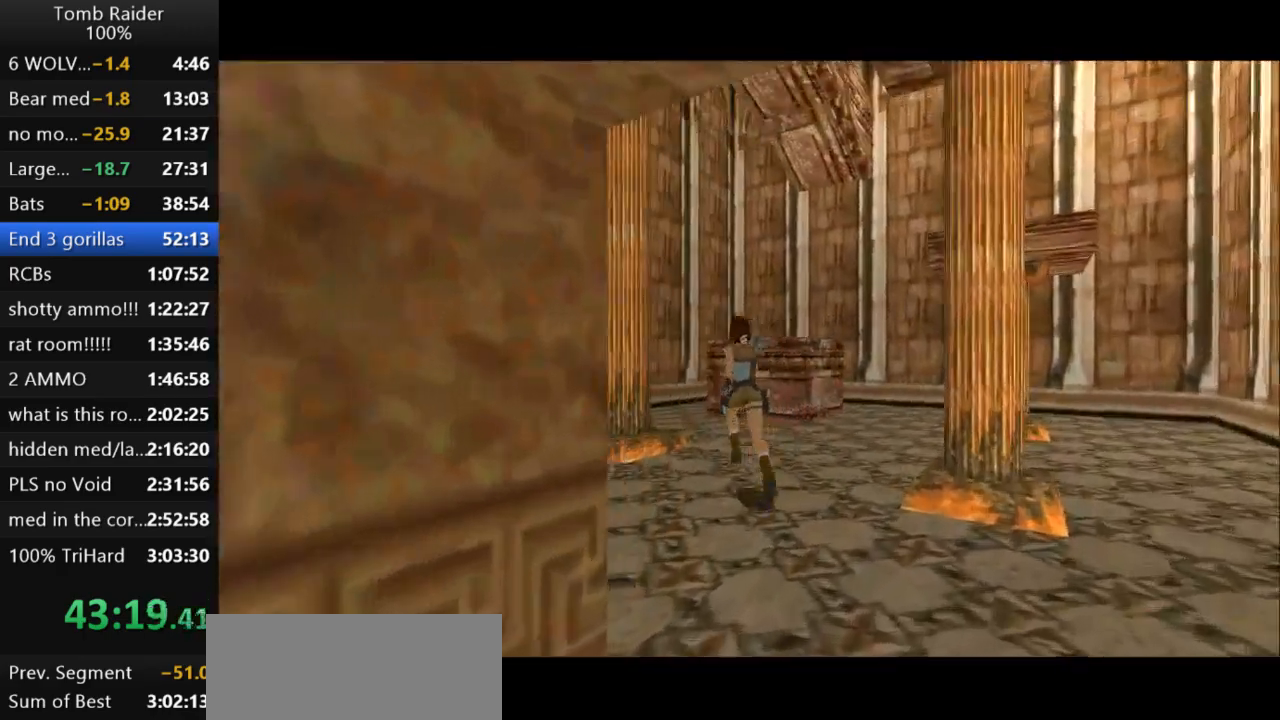
{"keys": ["right", "up"], "events": [[133, "left", "up"], [500, "right", "down"]]}
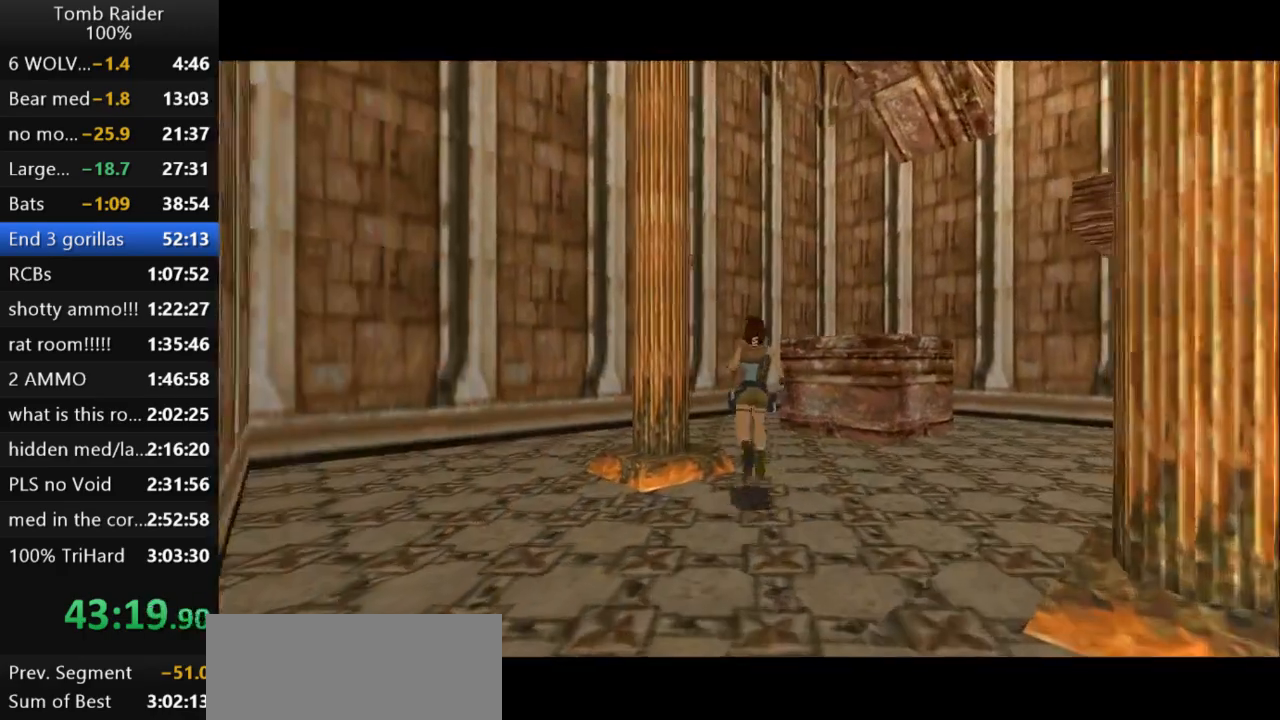
{"keys": ["right"], "events": [[67, "up", "up"]]}
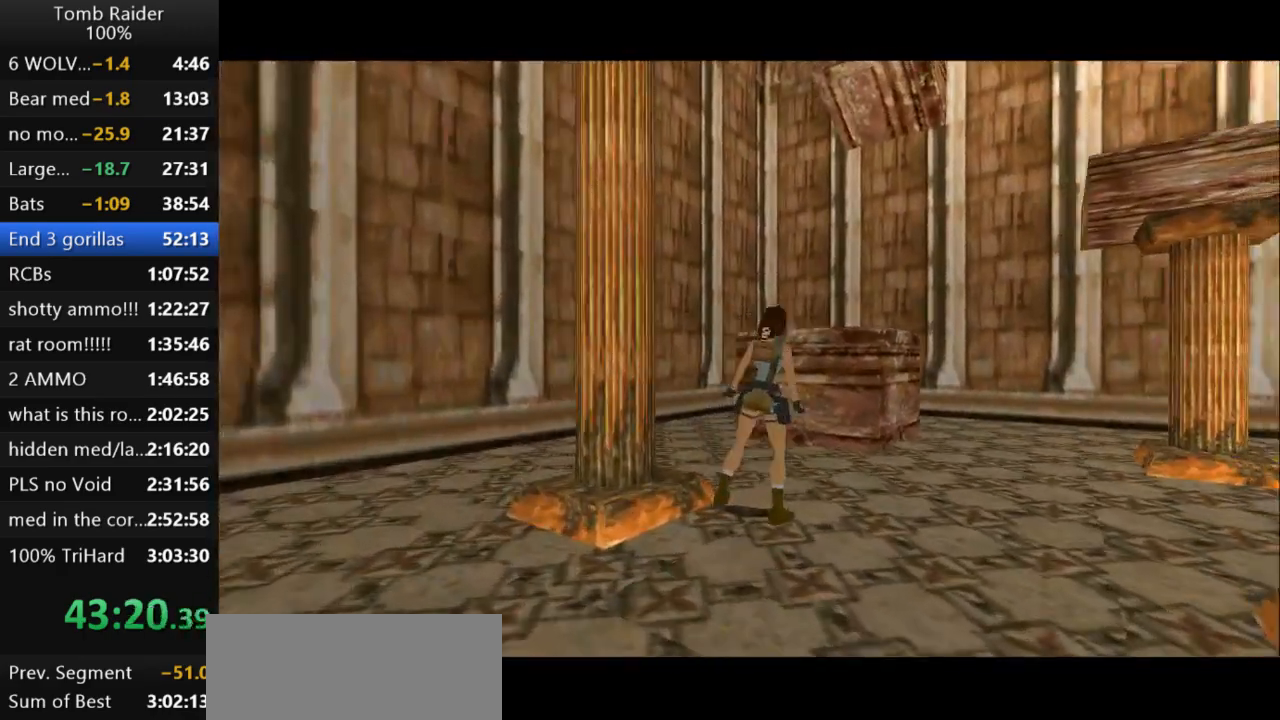
{"keys": ["jump", "left"], "events": [[133, "right", "up"], [200, "jump", "down"], [300, "up", "down"], [467, "left", "down"], [467, "up", "up"]]}
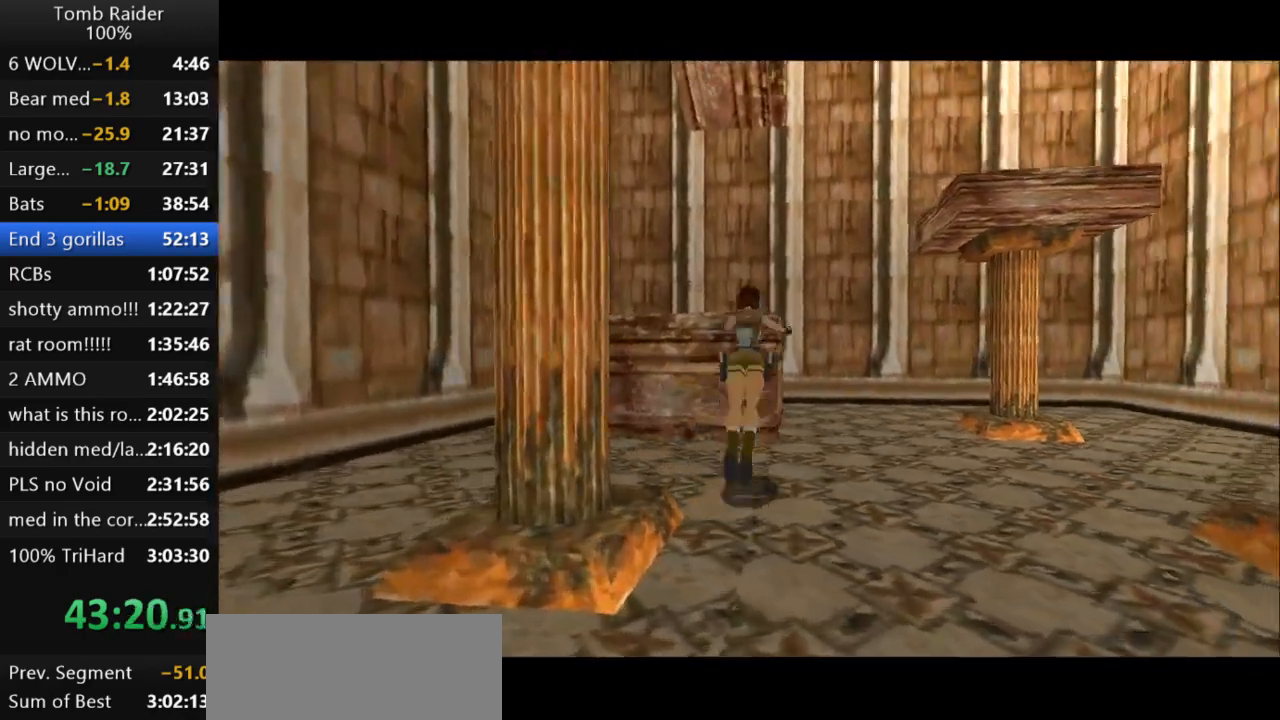
{"keys": ["right"], "events": [[67, "jump", "up"], [233, "left", "up"], [333, "right", "down"]]}
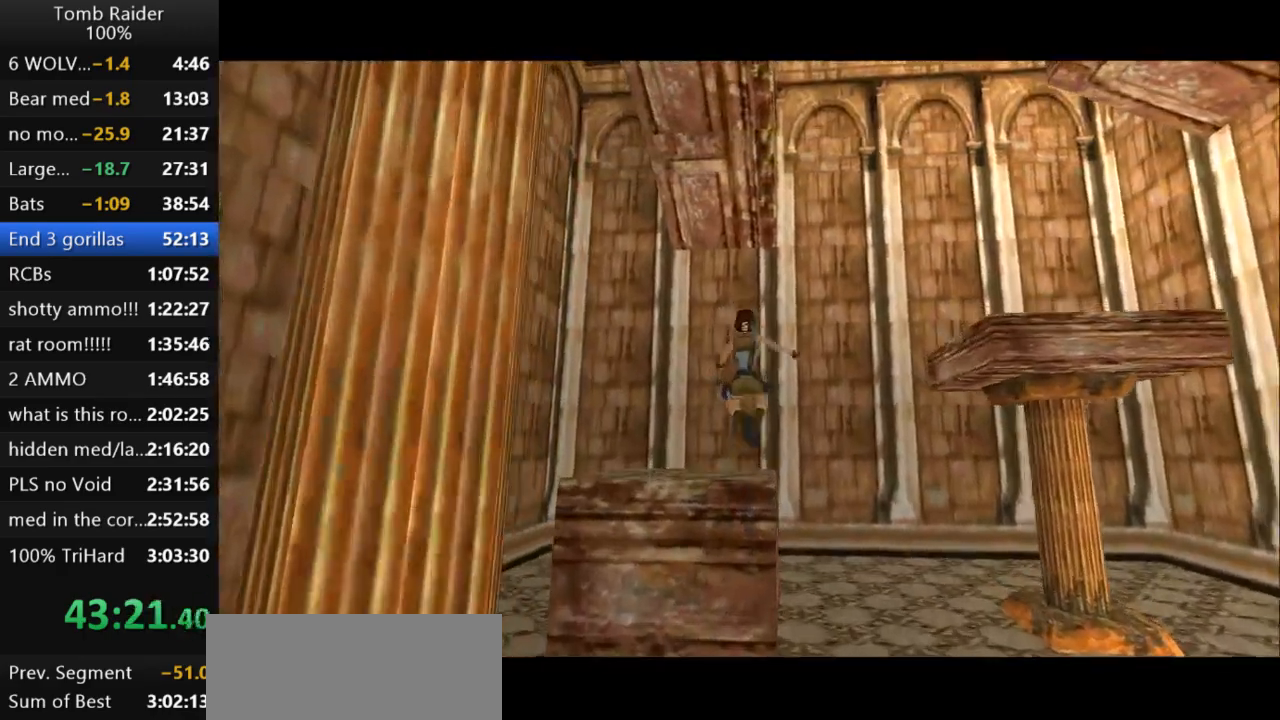
{"keys": ["jump", "right"], "events": [[67, "right", "up"], [267, "jump", "down"], [433, "right", "down"]]}
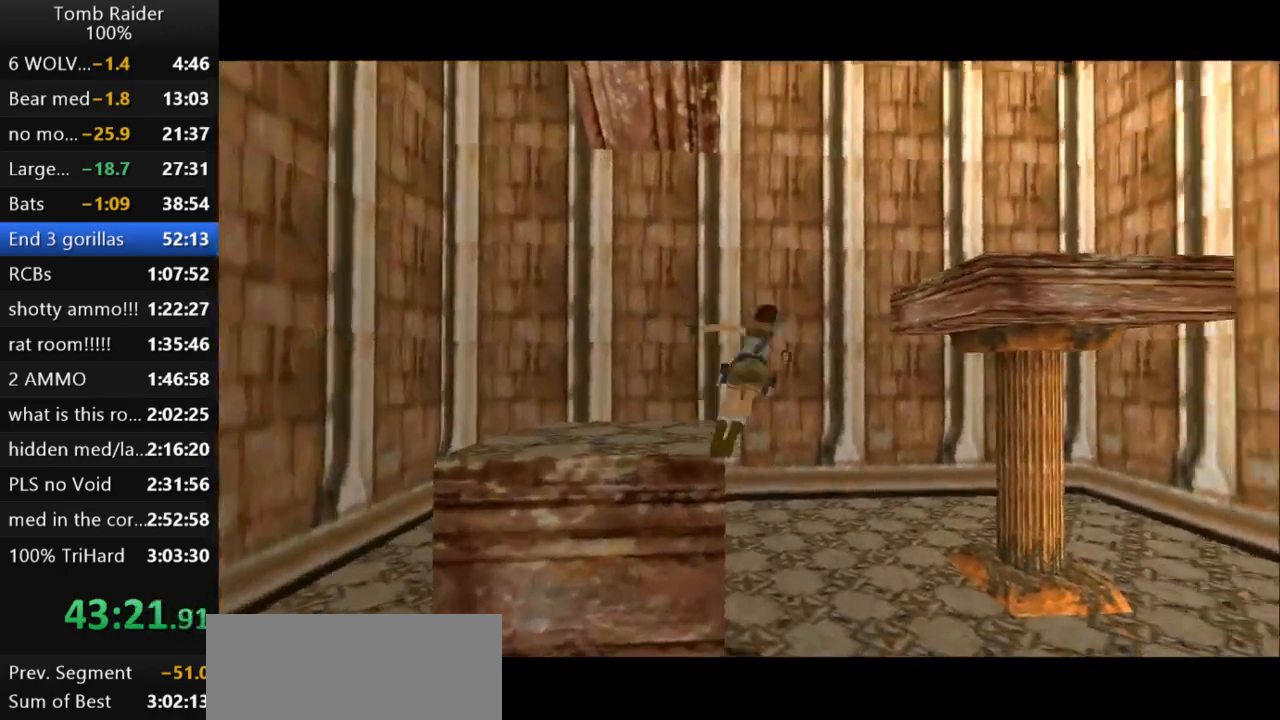
{"keys": [], "events": [[167, "jump", "up"], [200, "right", "up"]]}
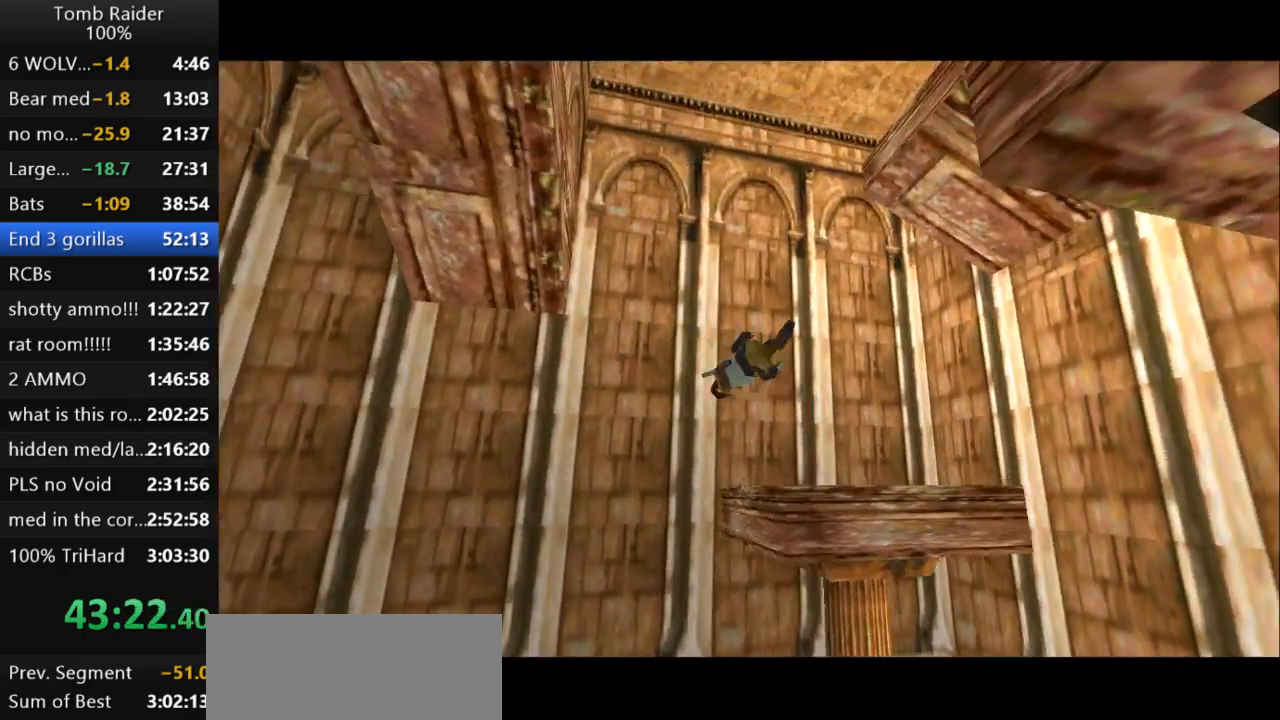
{"keys": ["down", "jump"], "events": [[267, "jump", "down"], [467, "down", "down"]]}
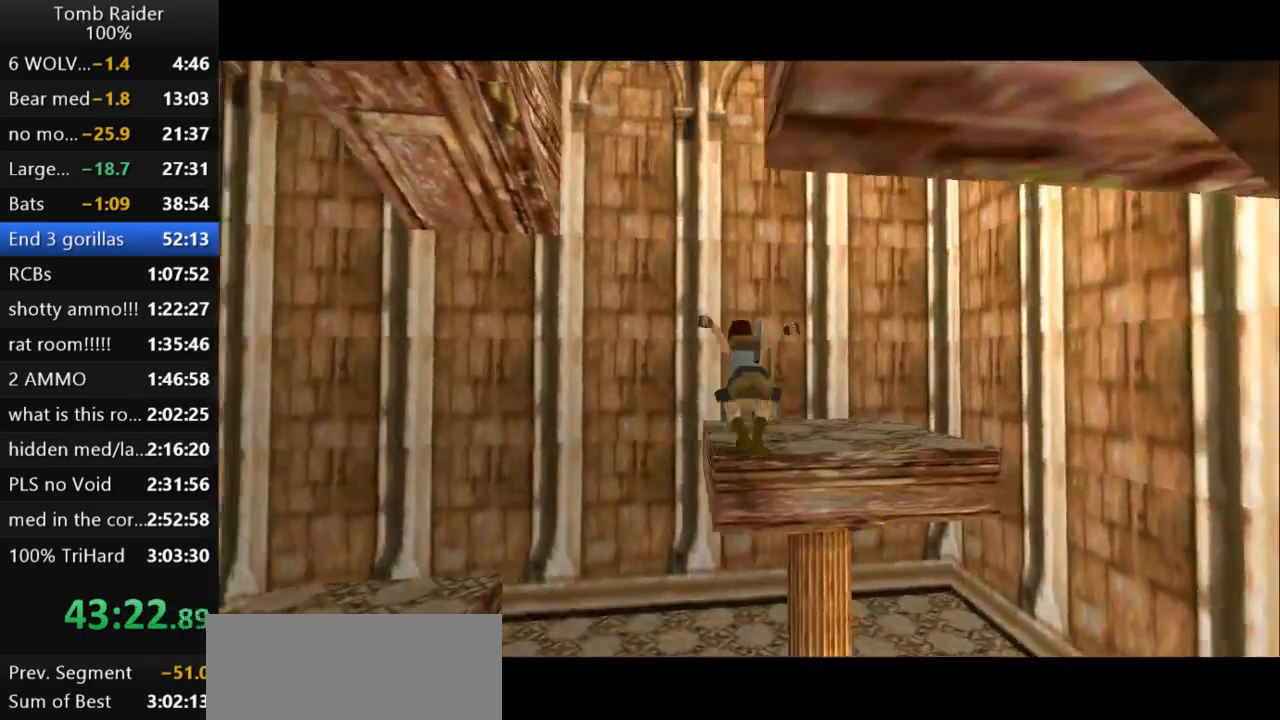
{"keys": [], "events": [[267, "jump", "up"], [333, "down", "up"]]}
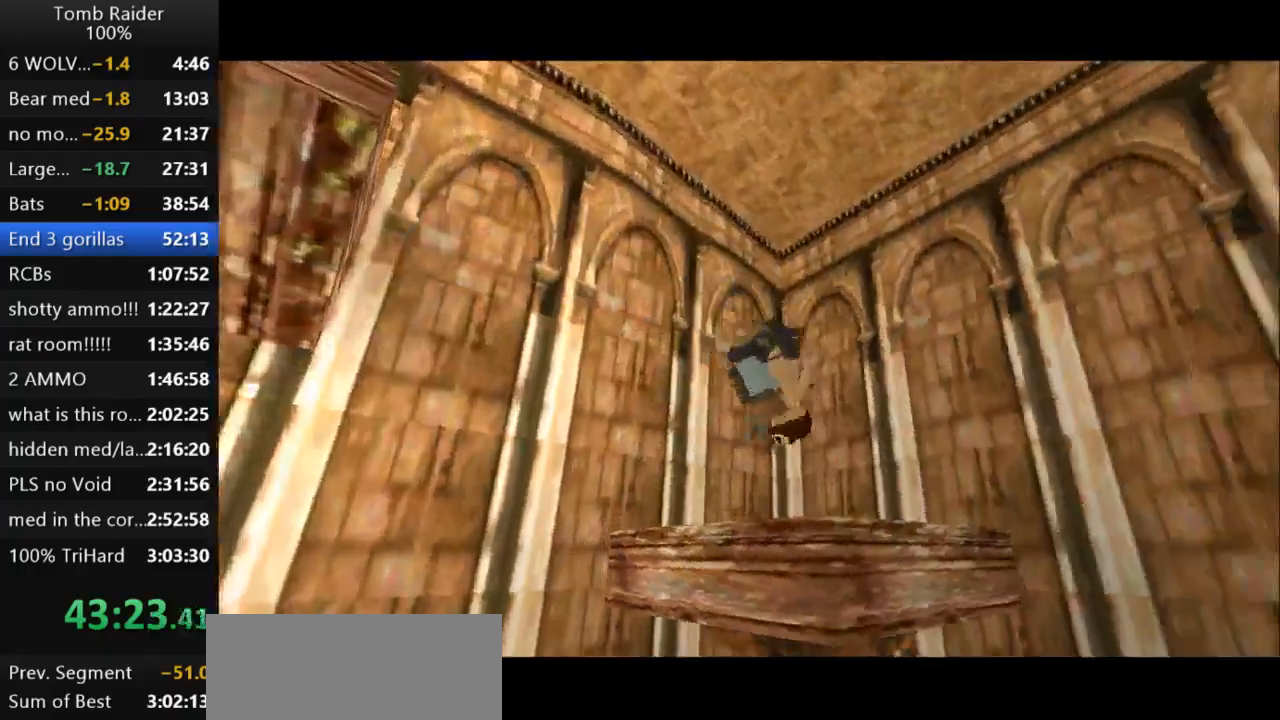
{"keys": ["jump"], "events": [[333, "jump", "down"]]}
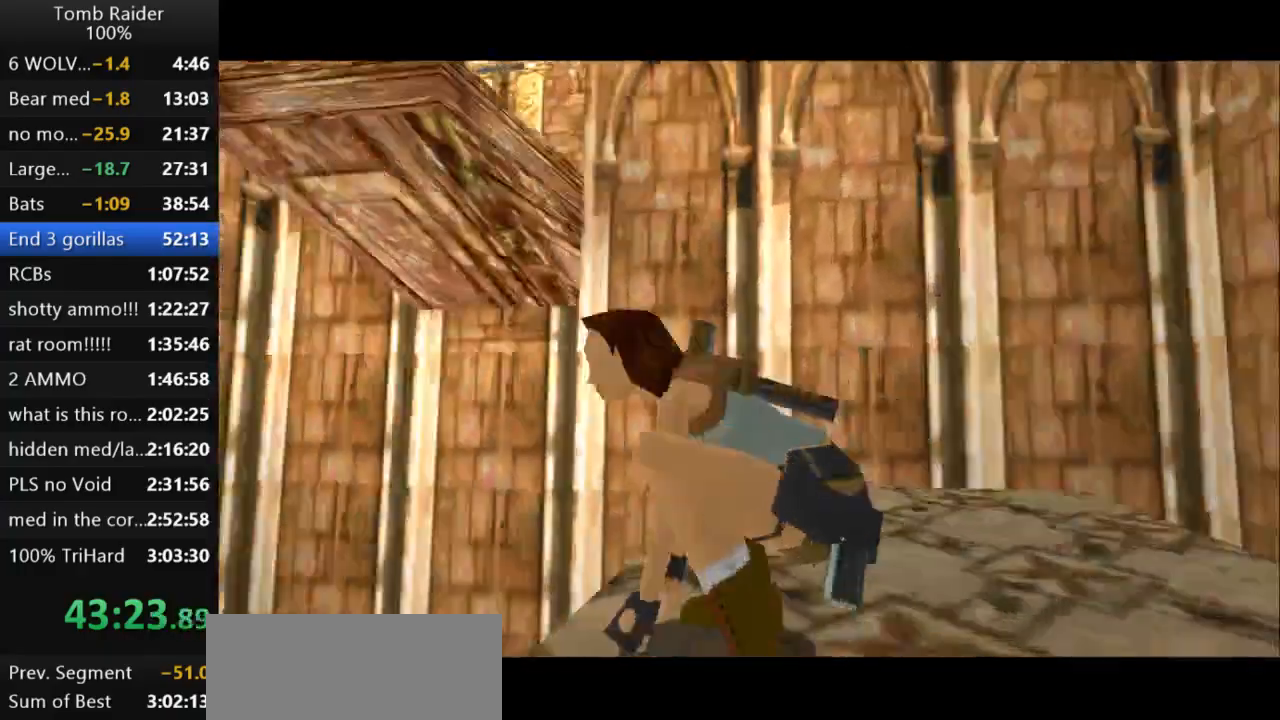
{"keys": [], "events": [[67, "left", "down"], [367, "jump", "up"], [433, "left", "up"]]}
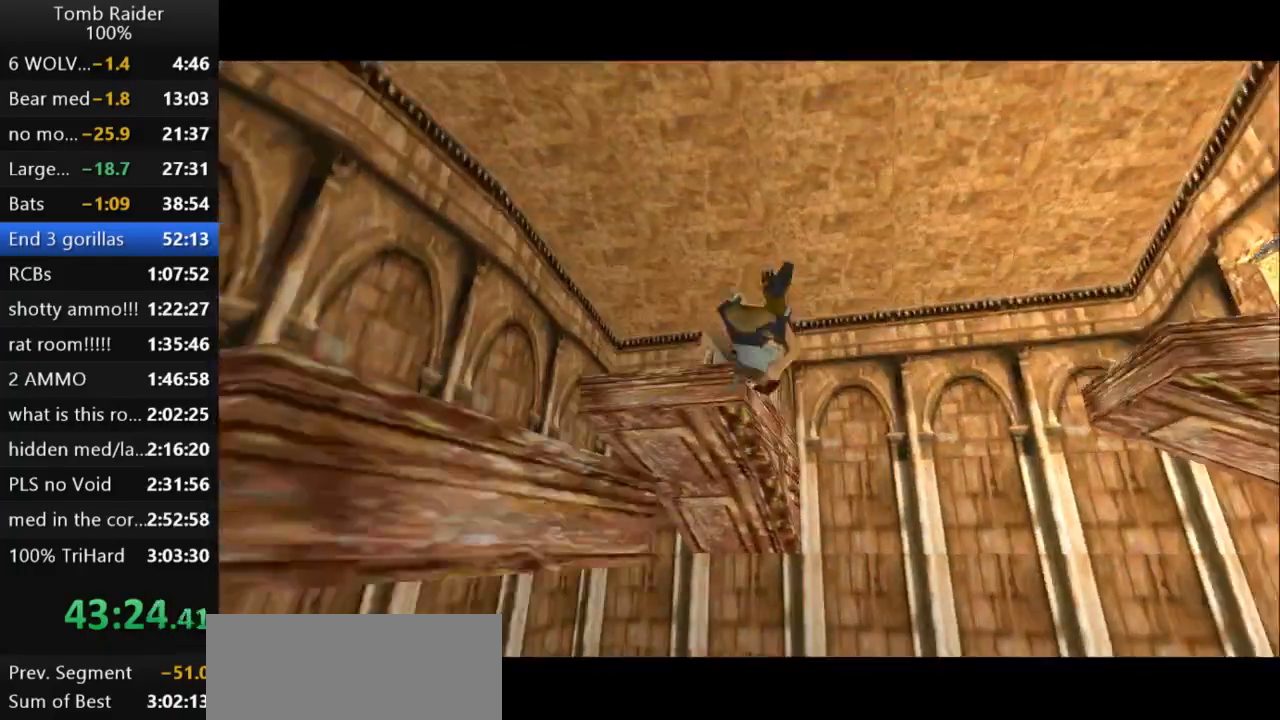
{"keys": ["jump"], "events": [[433, "jump", "down"]]}
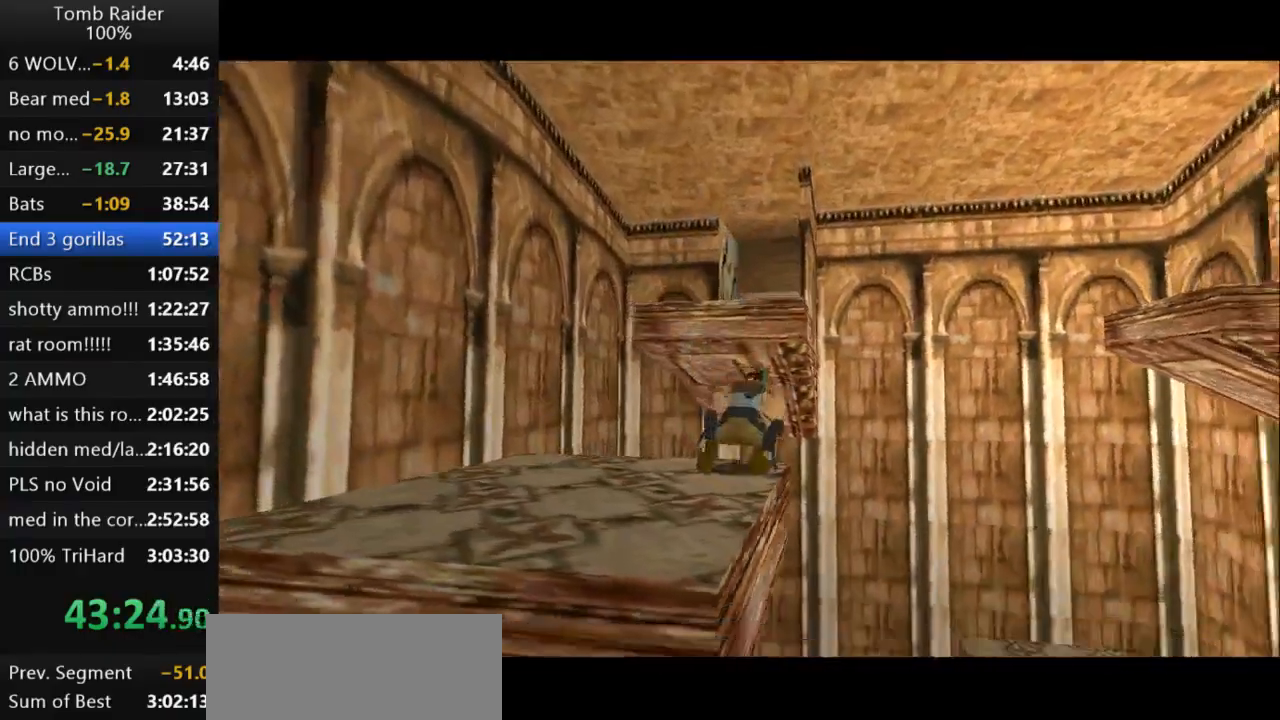
{"keys": ["left", "up"], "events": [[133, "up", "down"], [200, "left", "down"], [300, "jump", "up"]]}
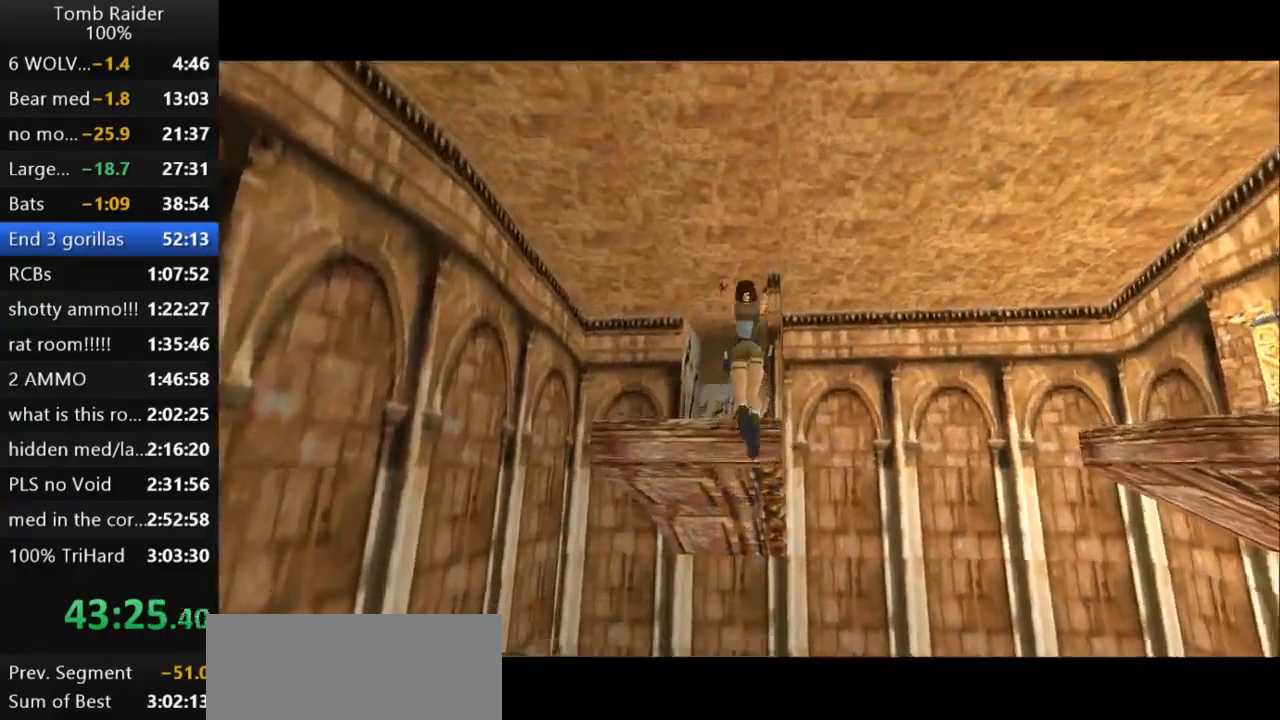
{"keys": ["jump", "up"], "events": [[300, "left", "up"], [500, "jump", "down"]]}
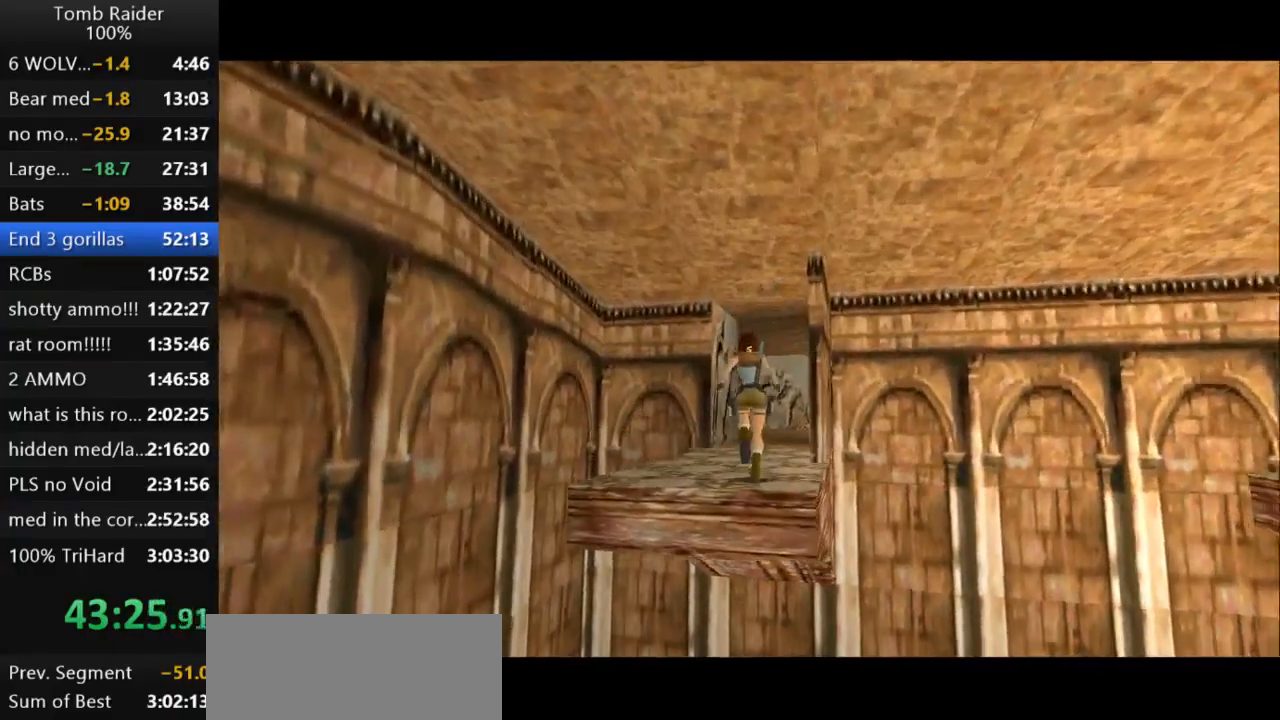
{"keys": ["jump", "up"], "events": []}
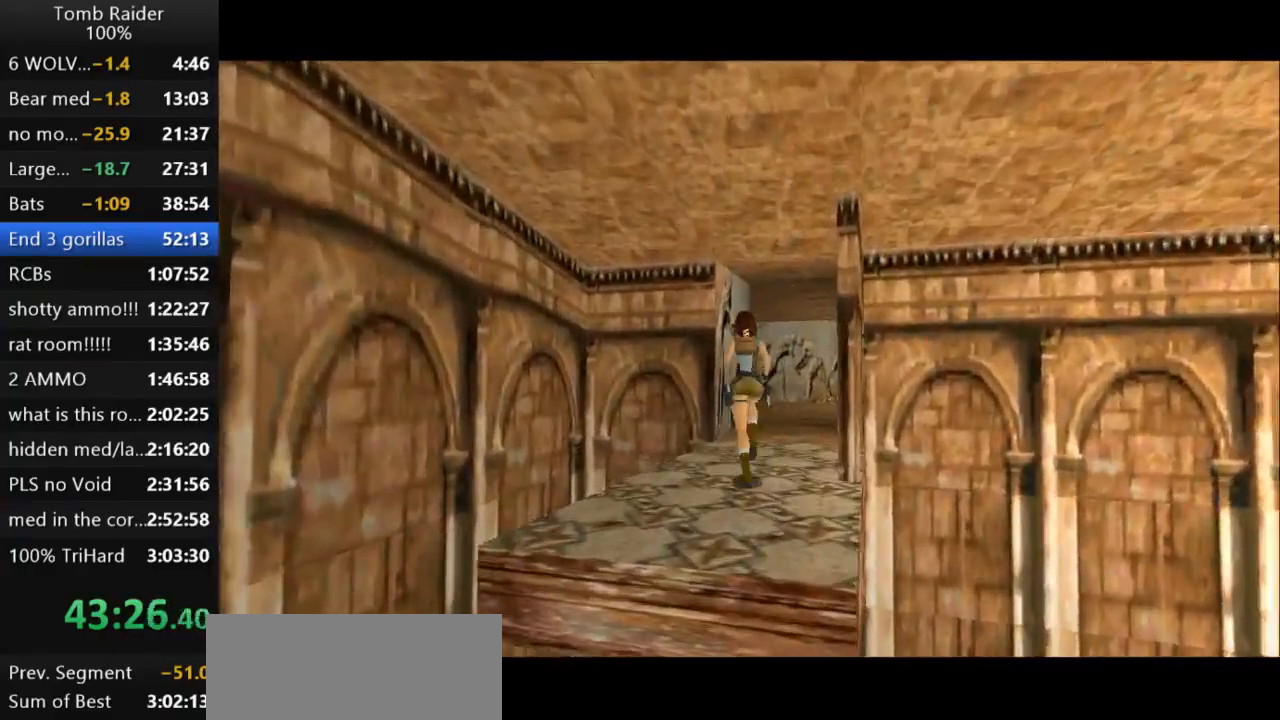
{"keys": ["jump", "right", "up"], "events": [[467, "right", "down"]]}
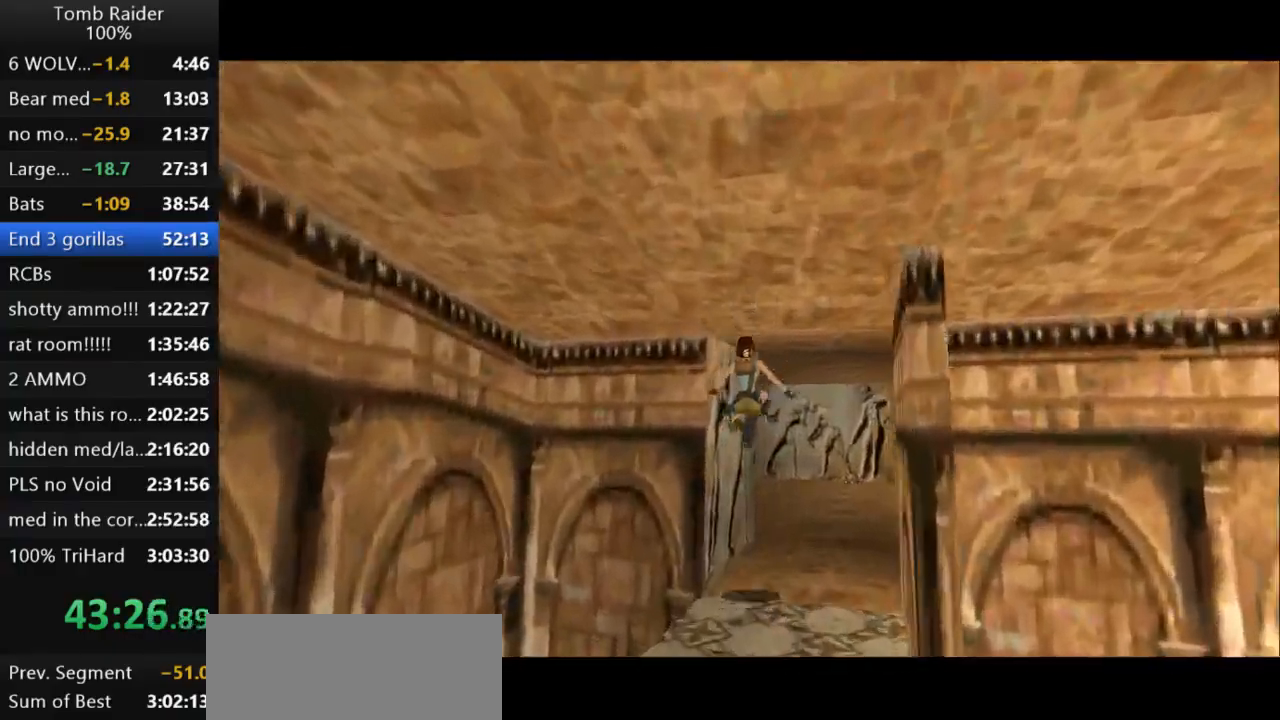
{"keys": ["jump", "up"], "events": [[400, "right", "up"]]}
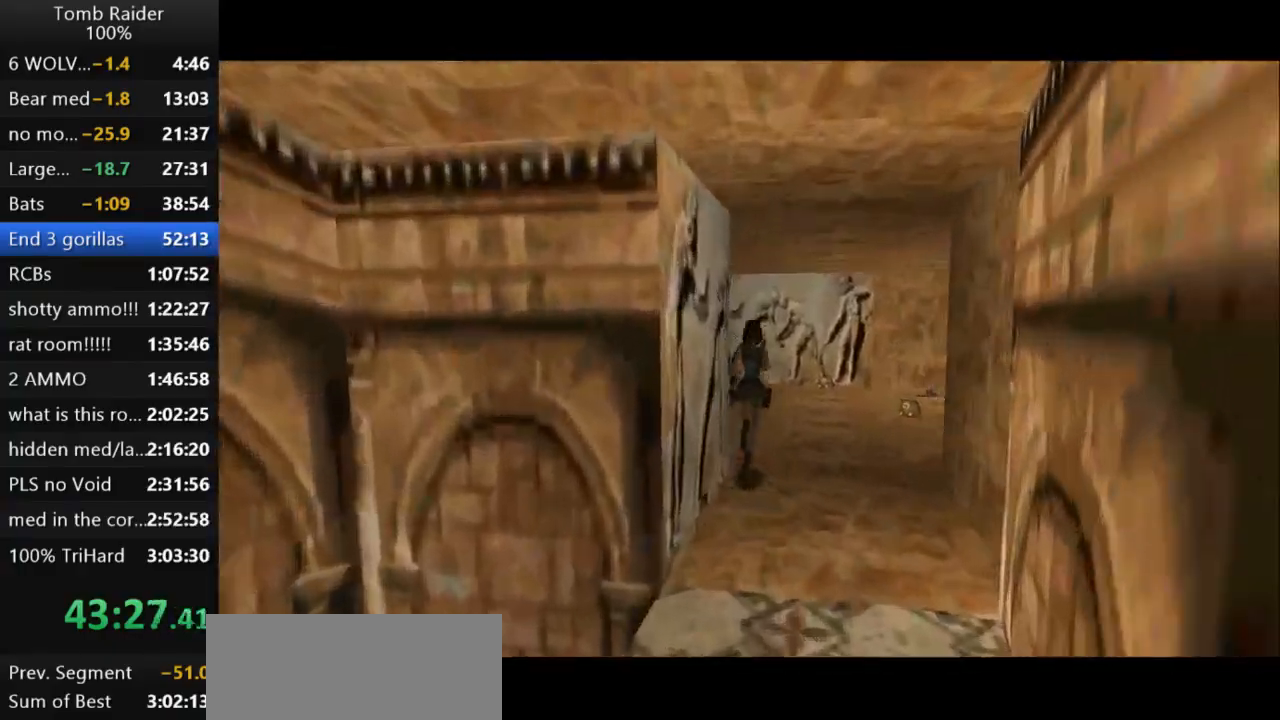
{"keys": ["jump", "right", "up"], "events": [[200, "right", "down"]]}
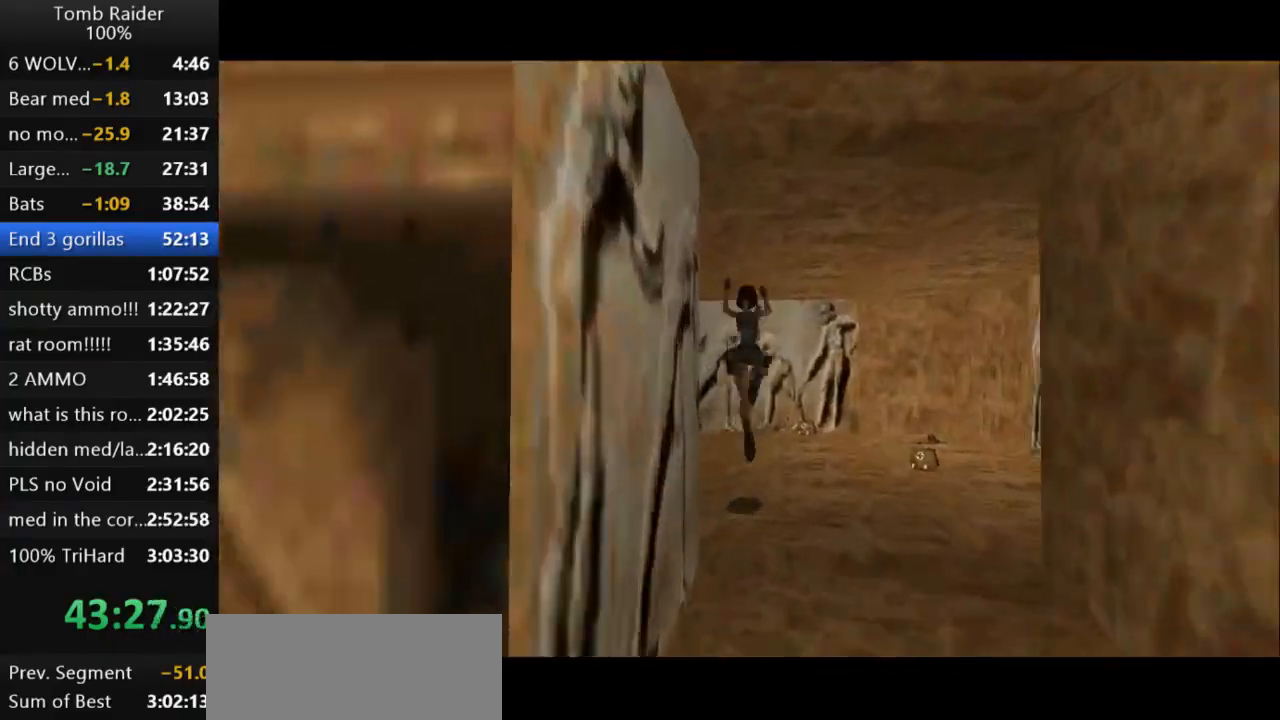
{"keys": ["right", "up"], "events": [[33, "right", "up"], [100, "jump", "up"], [433, "right", "down"]]}
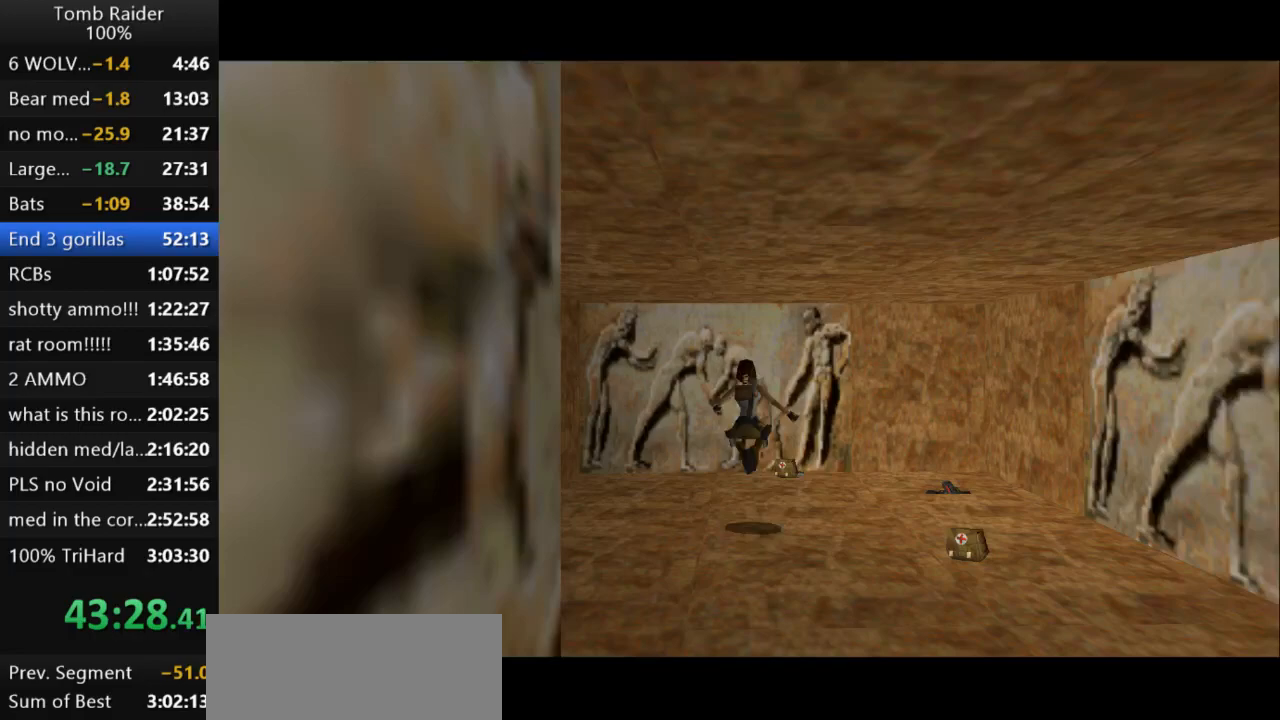
{"keys": ["roll2"], "events": [[333, "right", "up"], [333, "roll2", "down"], [367, "up", "up"]]}
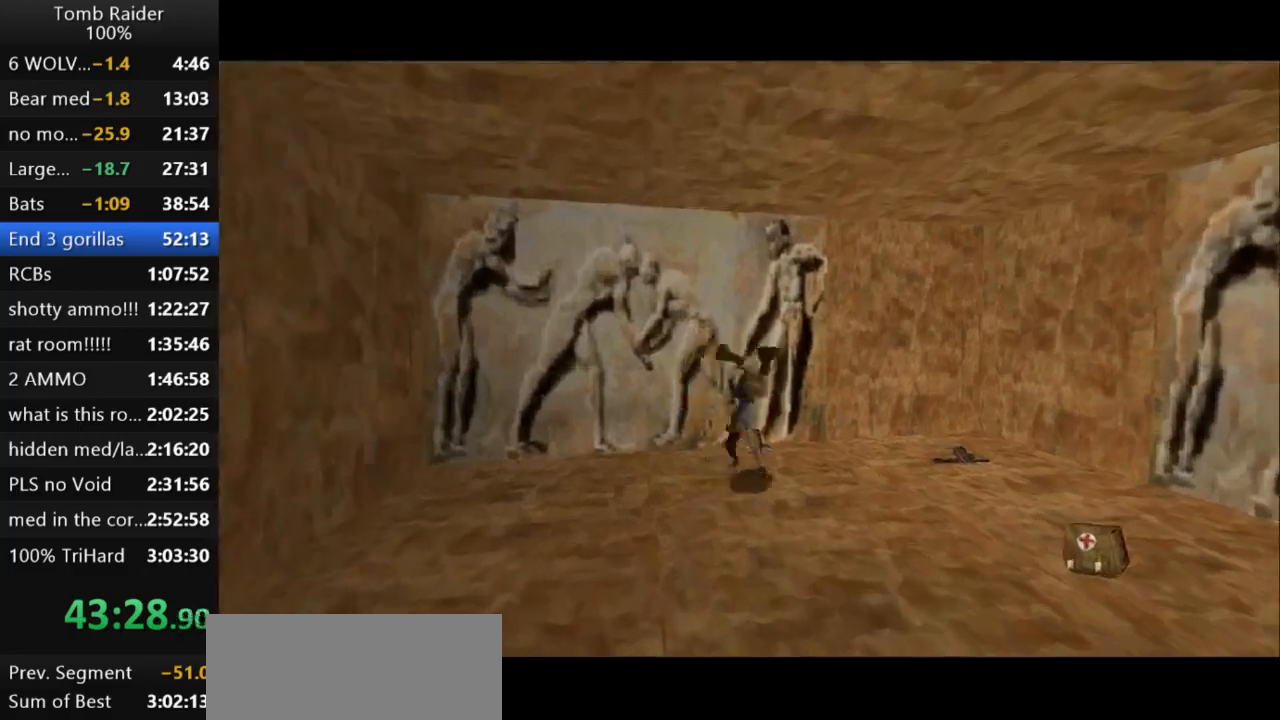
{"keys": ["action2"], "events": [[67, "roll2", "up"], [133, "action2", "down"]]}
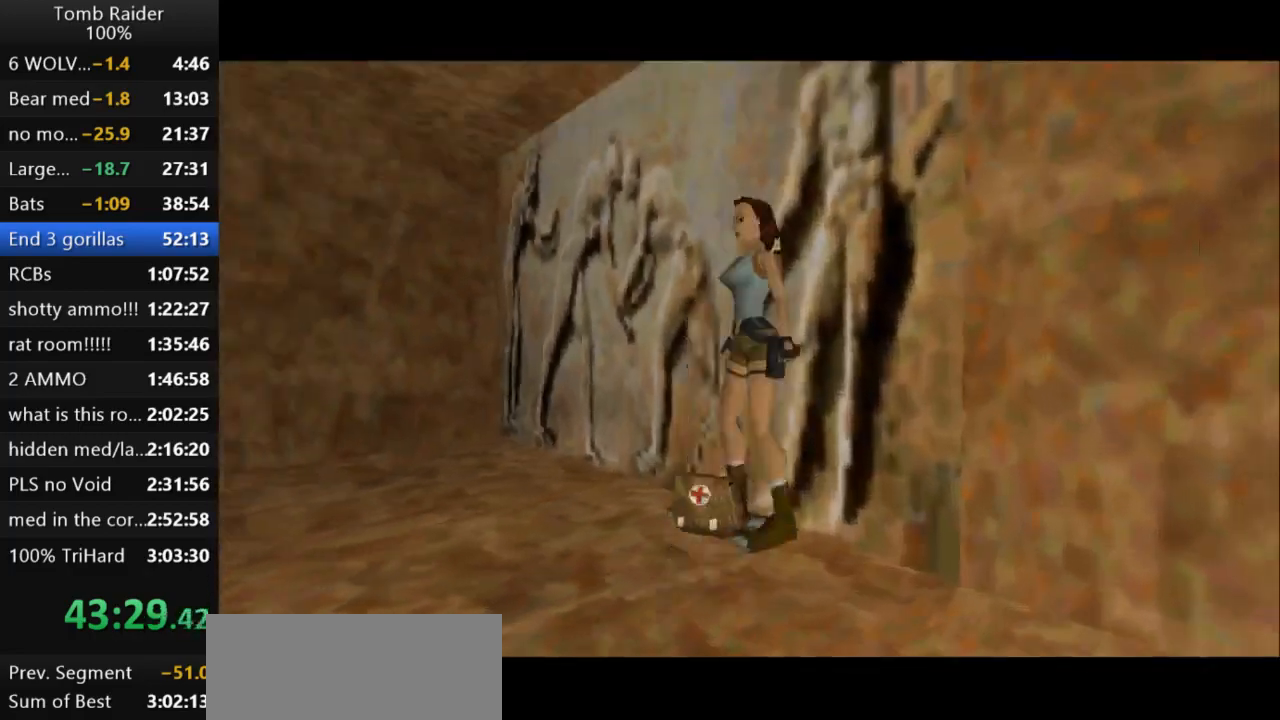
{"keys": ["action2"], "events": []}
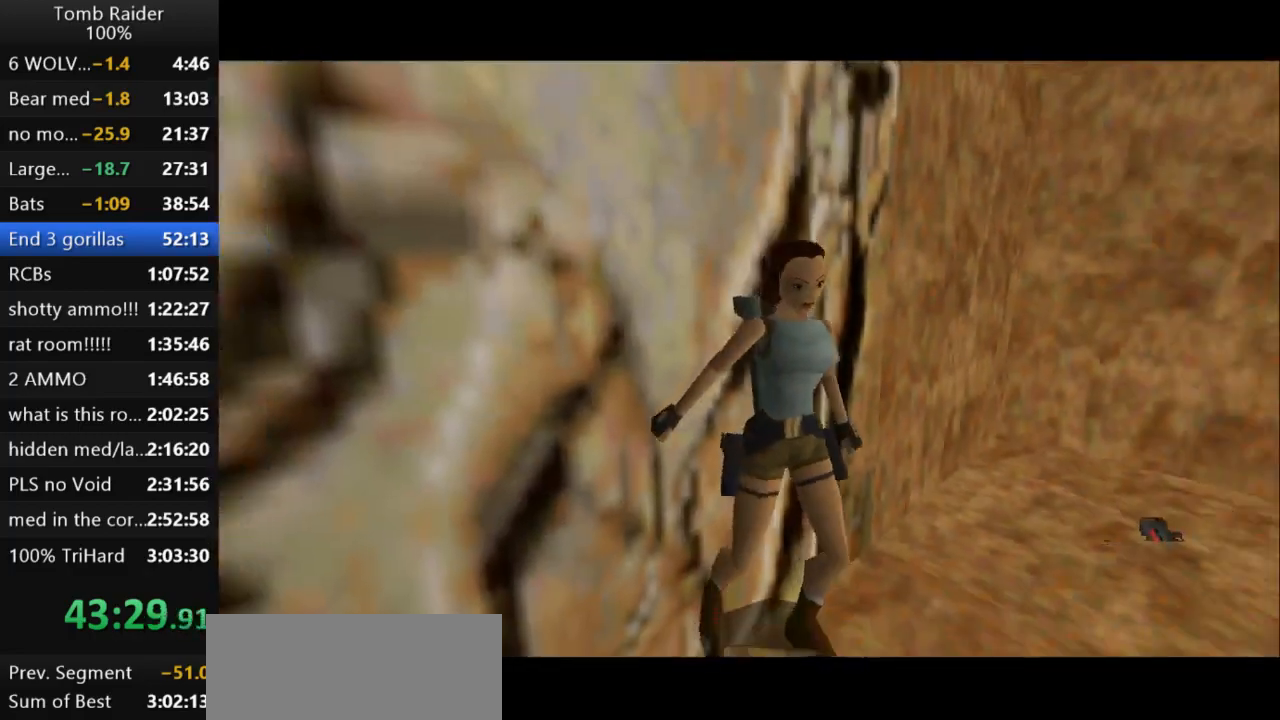
{"keys": ["jump"], "events": [[100, "action2", "up"], [433, "jump", "down"]]}
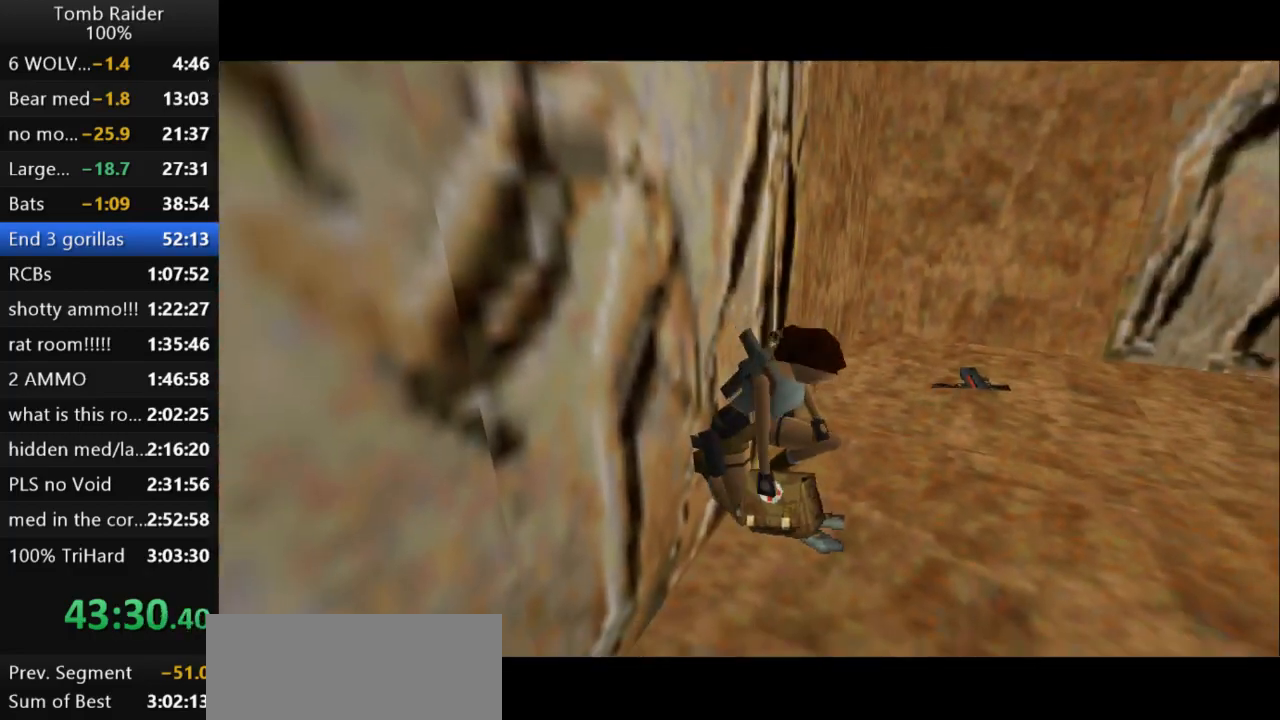
{"keys": ["jump", "left"], "events": [[467, "left", "down"]]}
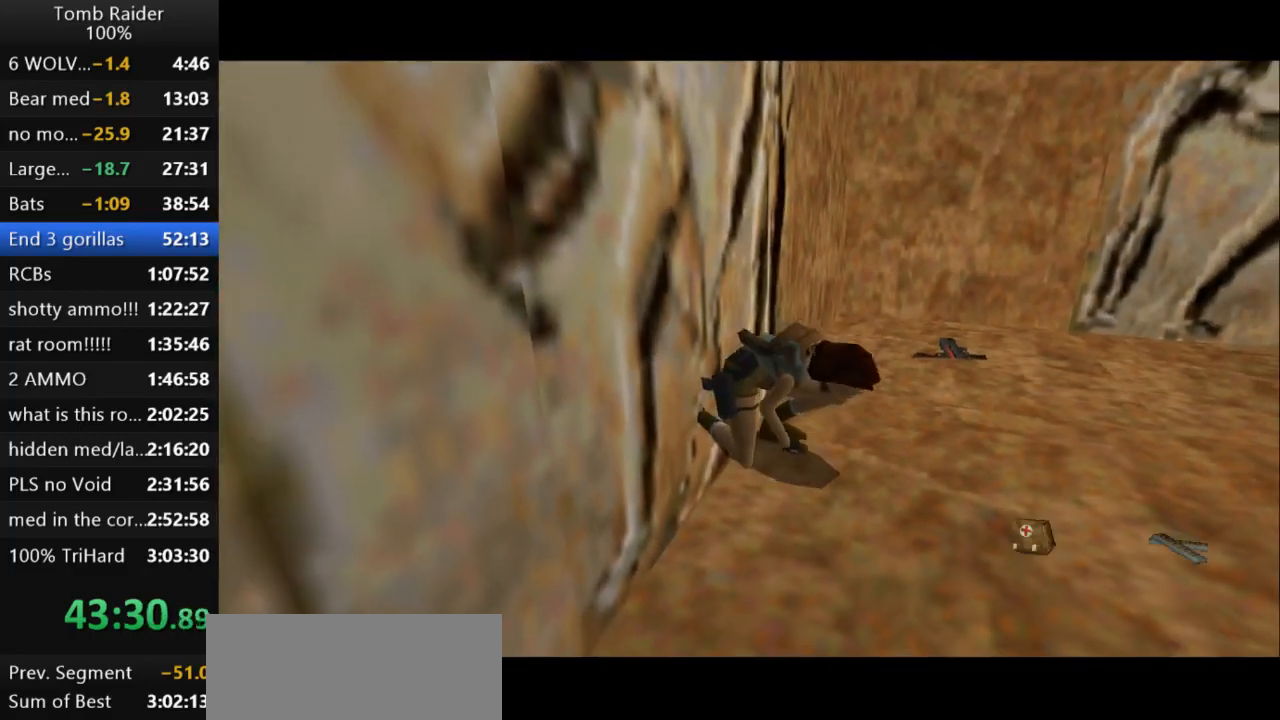
{"keys": ["jump", "left"], "events": []}
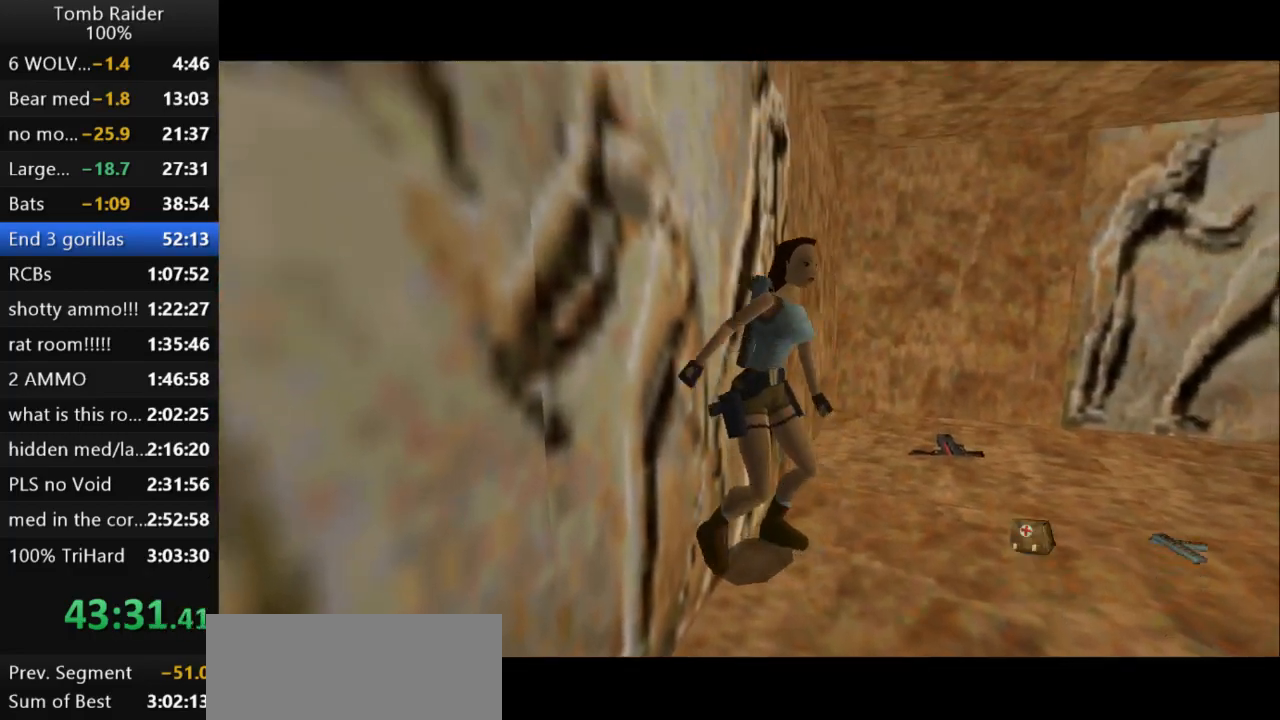
{"keys": ["jump", "left"], "events": []}
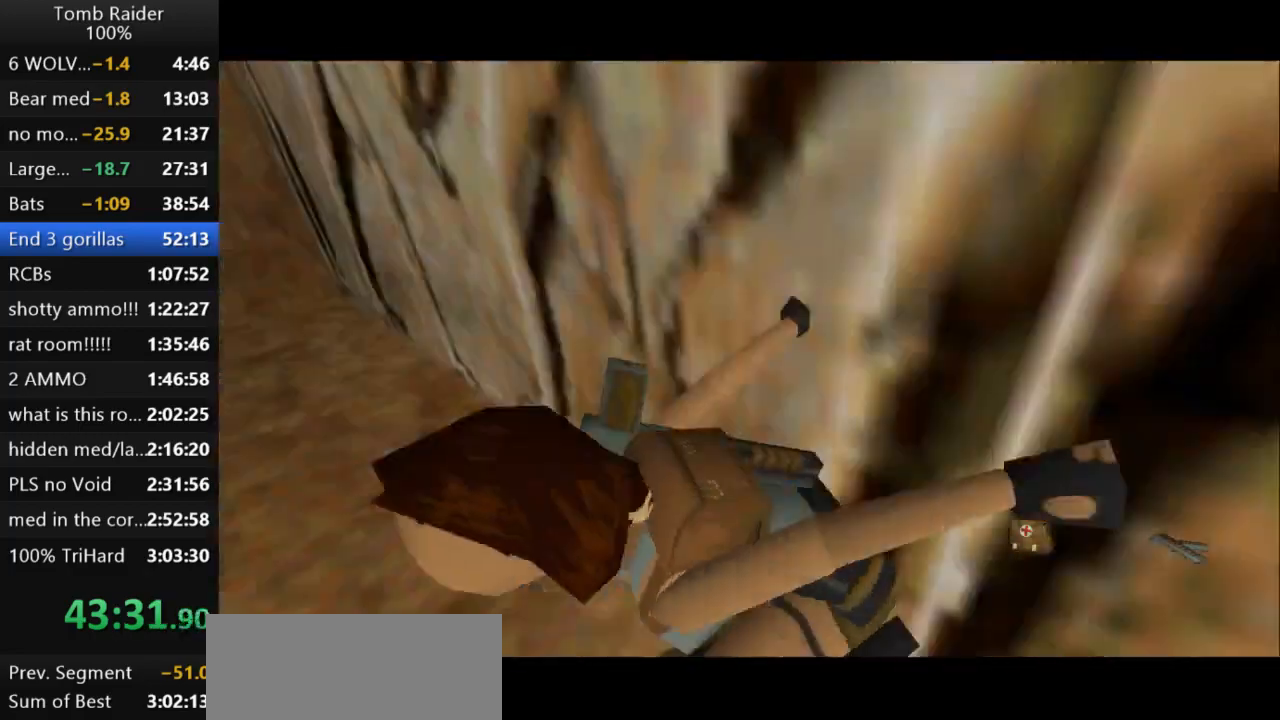
{"keys": ["action2"], "events": [[167, "left", "up"], [233, "jump", "up"], [267, "action2", "down"]]}
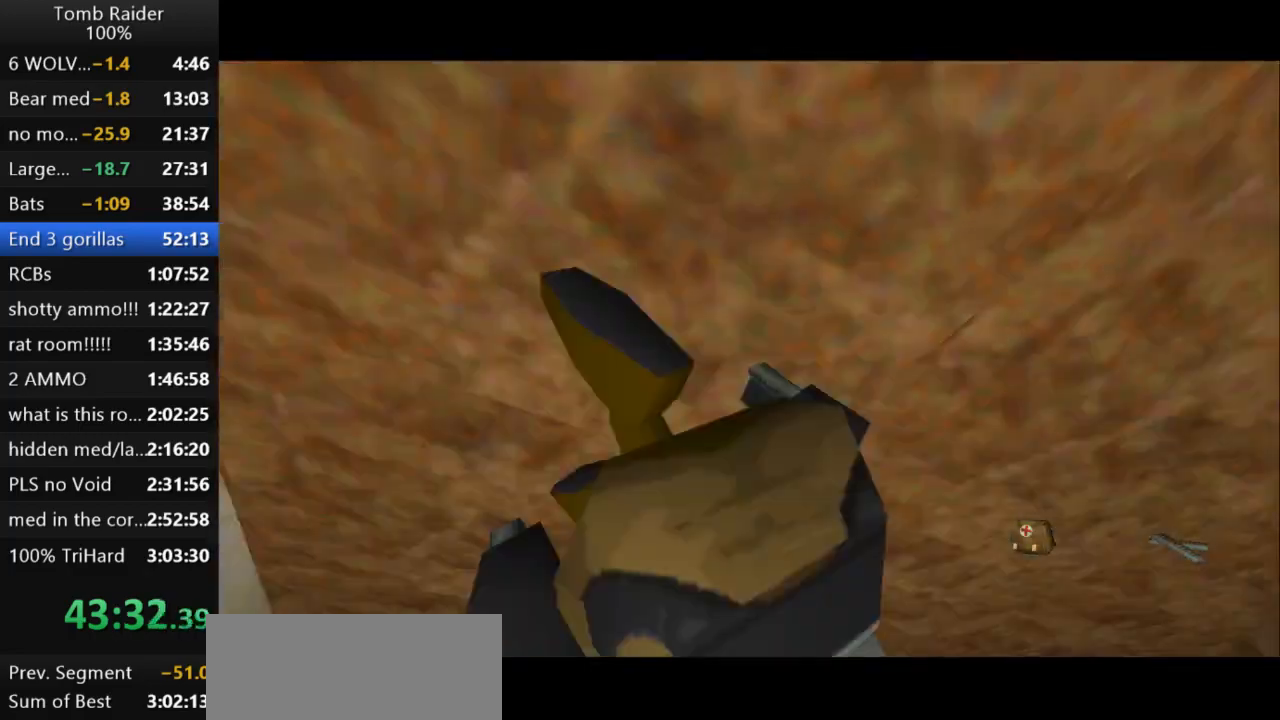
{"keys": ["action2"], "events": []}